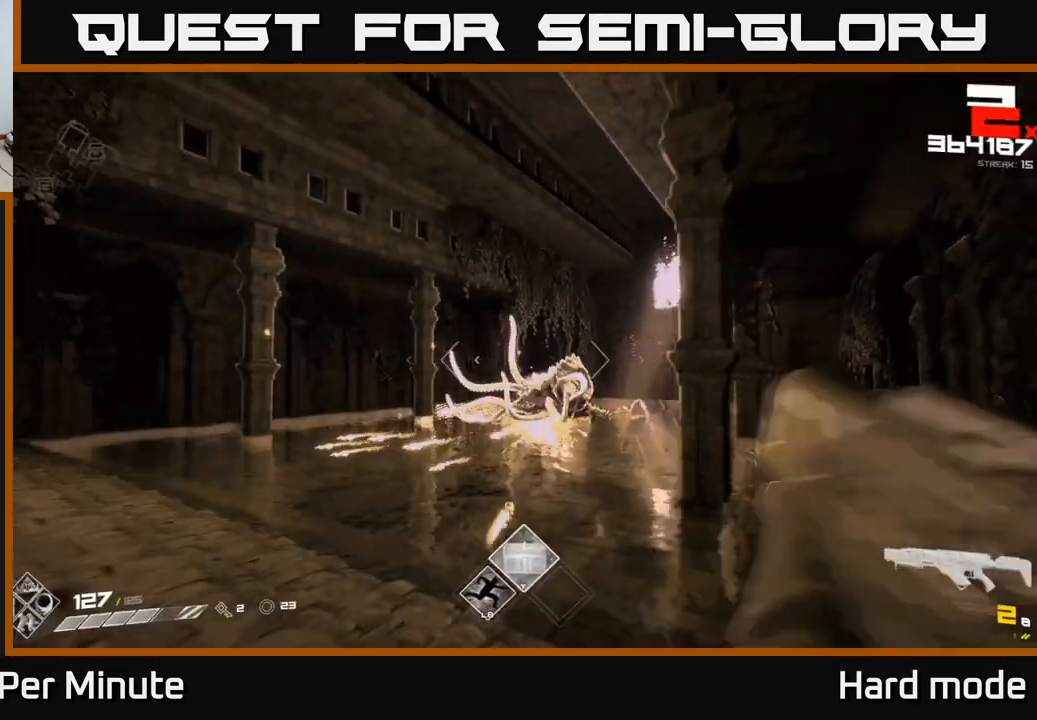
Gameplay with a controller (Xbox layout); each line is a JSON object with the inputs held at the frame after it. "events" lists button and stick changes between this image and that frame as [ms after this image, input, new state], when the widget could be followed in between.
{"buttons": [], "left_stick": "up-right", "right_stick": "center", "events": [[167, "right_stick", "down"], [183, "R2", "down"], [200, "left_stick", "right"], [267, "right_stick", "center"], [300, "R2", "up"], [317, "left_stick", "center"], [500, "left_stick", "up-right"]]}
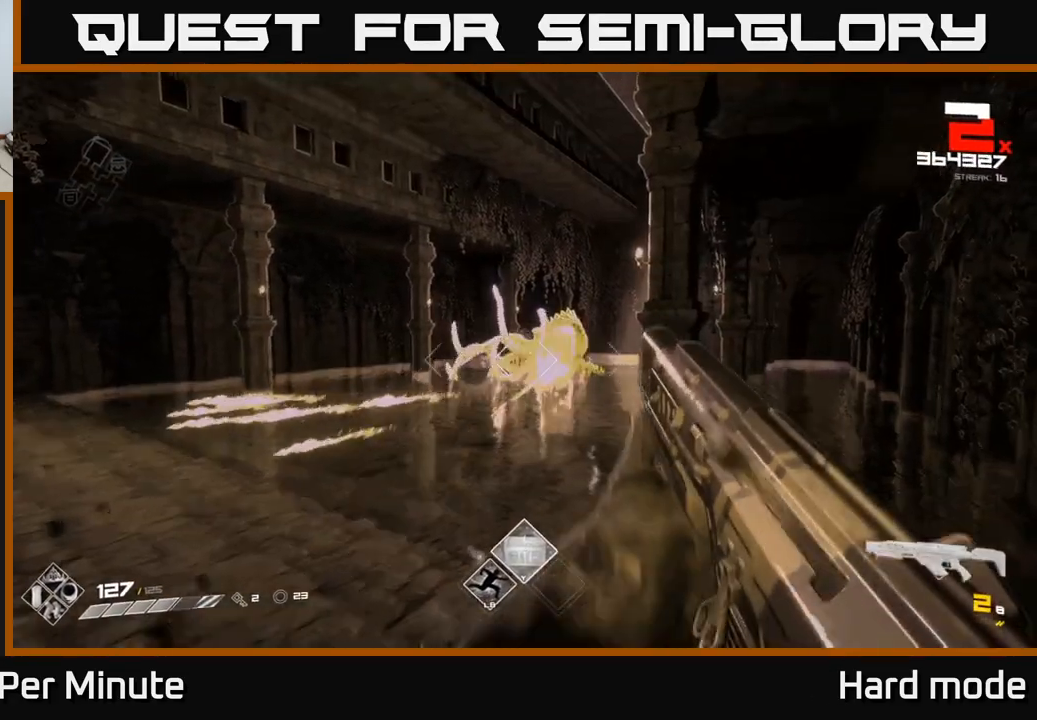
{"buttons": [], "left_stick": "up", "right_stick": "center", "events": [[17, "R2", "down"], [133, "left_stick", "center"], [167, "R2", "up"], [350, "R2", "down"], [400, "left_stick", "up"], [467, "R2", "up"]]}
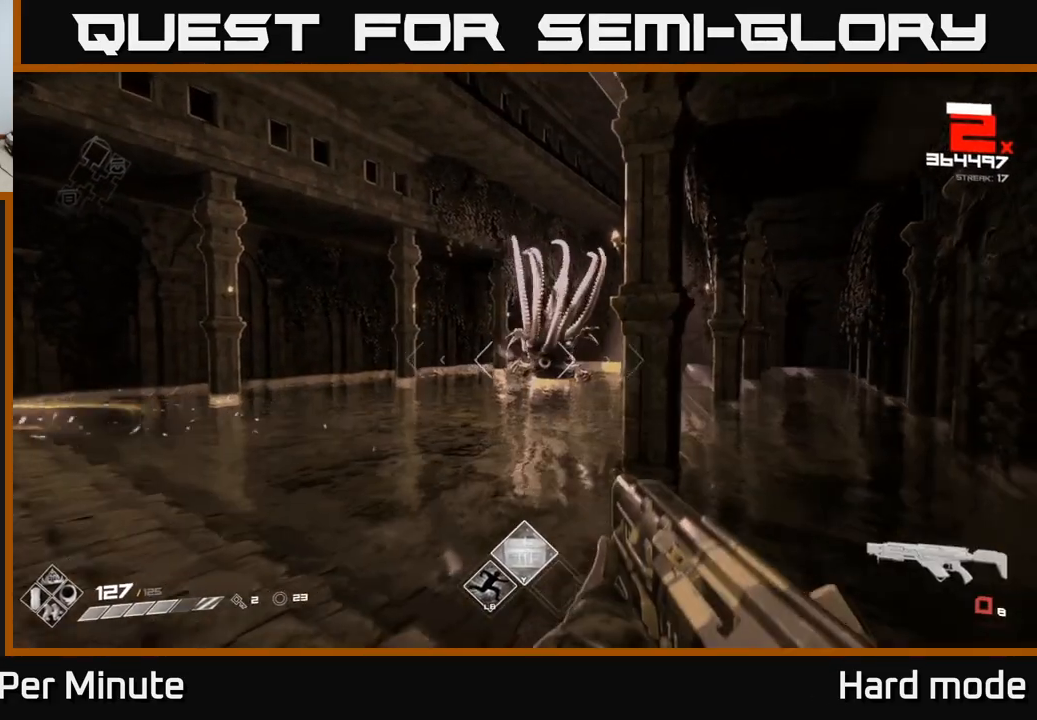
{"buttons": ["R1"], "left_stick": "center", "right_stick": "center", "events": [[133, "left_stick", "left"], [183, "R1", "down"], [217, "right_stick", "right"], [300, "R1", "up"], [333, "right_stick", "center"], [450, "left_stick", "center"], [467, "R1", "down"]]}
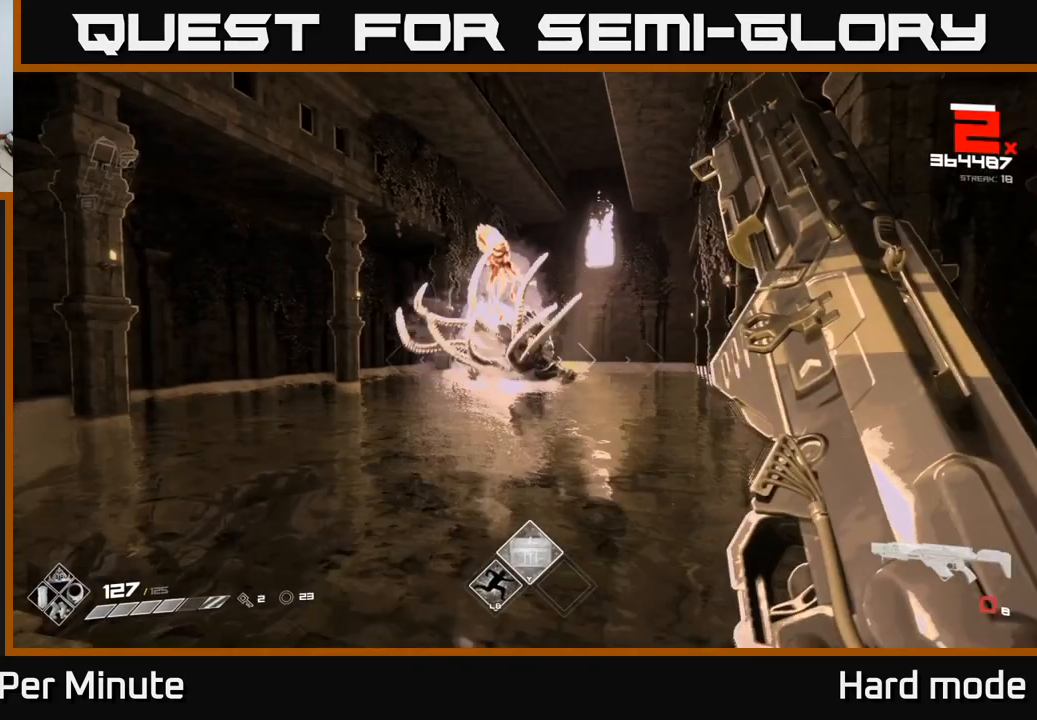
{"buttons": [], "left_stick": "center", "right_stick": "center", "events": [[50, "left_stick", "left"], [100, "R1", "up"], [200, "left_stick", "center"], [283, "left_stick", "left"], [333, "R2", "down"], [450, "left_stick", "center"], [483, "R2", "up"]]}
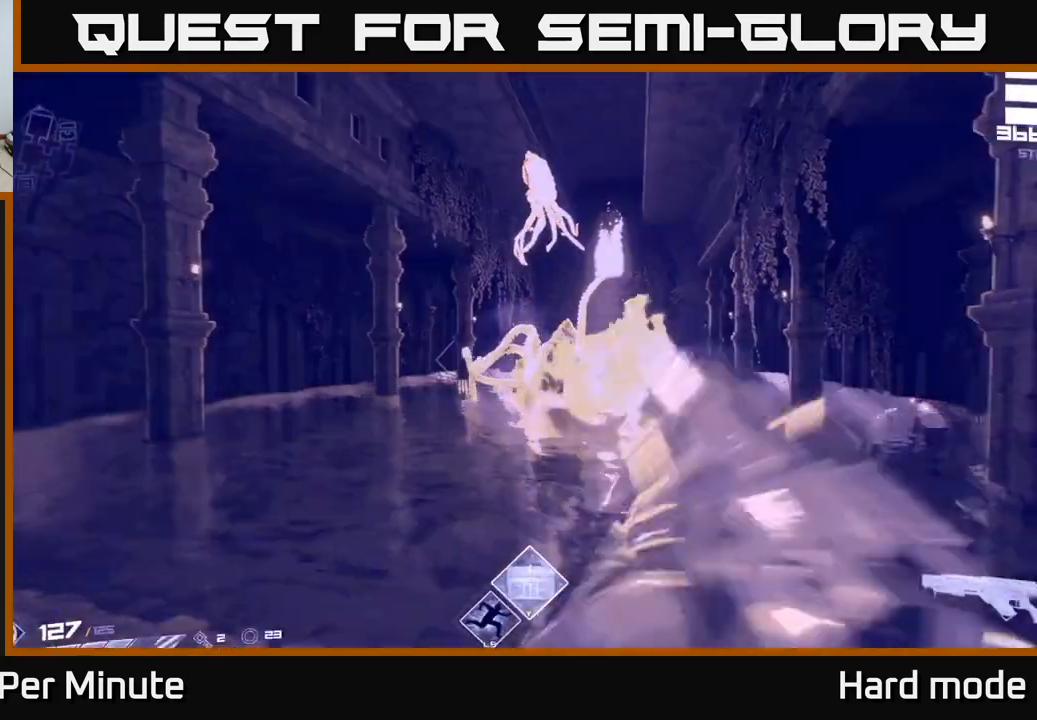
{"buttons": [], "left_stick": "center", "right_stick": "center", "events": [[183, "R2", "down"], [183, "left_stick", "down-left"], [300, "R2", "up"], [300, "left_stick", "center"]]}
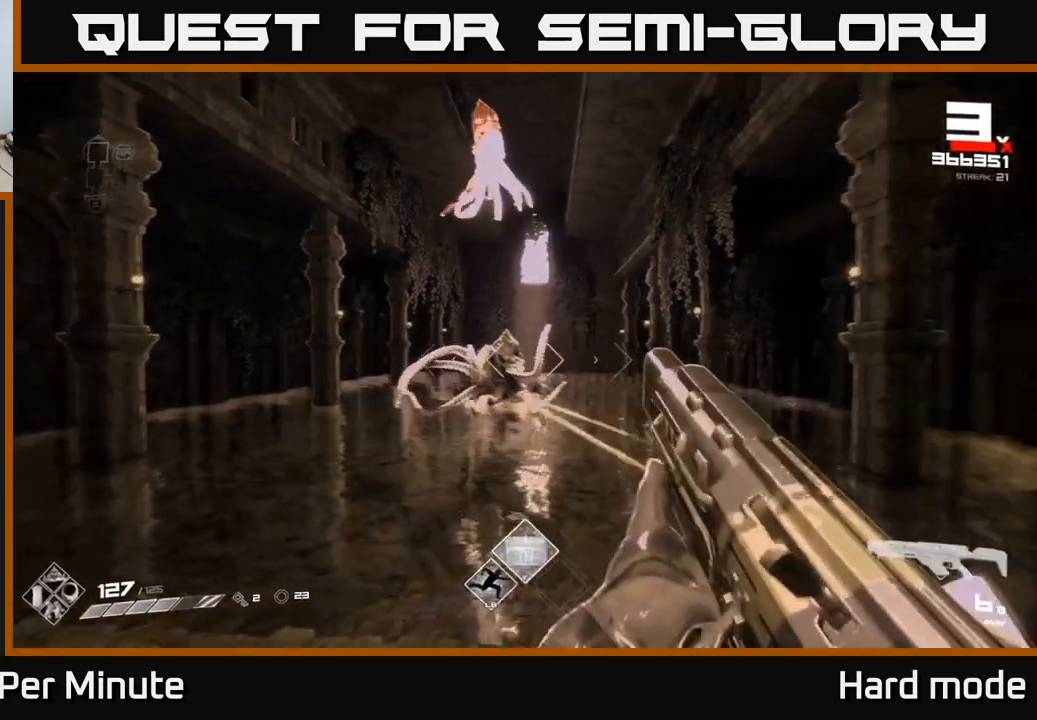
{"buttons": ["R2"], "left_stick": "center", "right_stick": "center", "events": [[33, "R2", "down"], [33, "left_stick", "down-left"], [167, "R2", "up"], [333, "left_stick", "center"], [417, "R2", "down"]]}
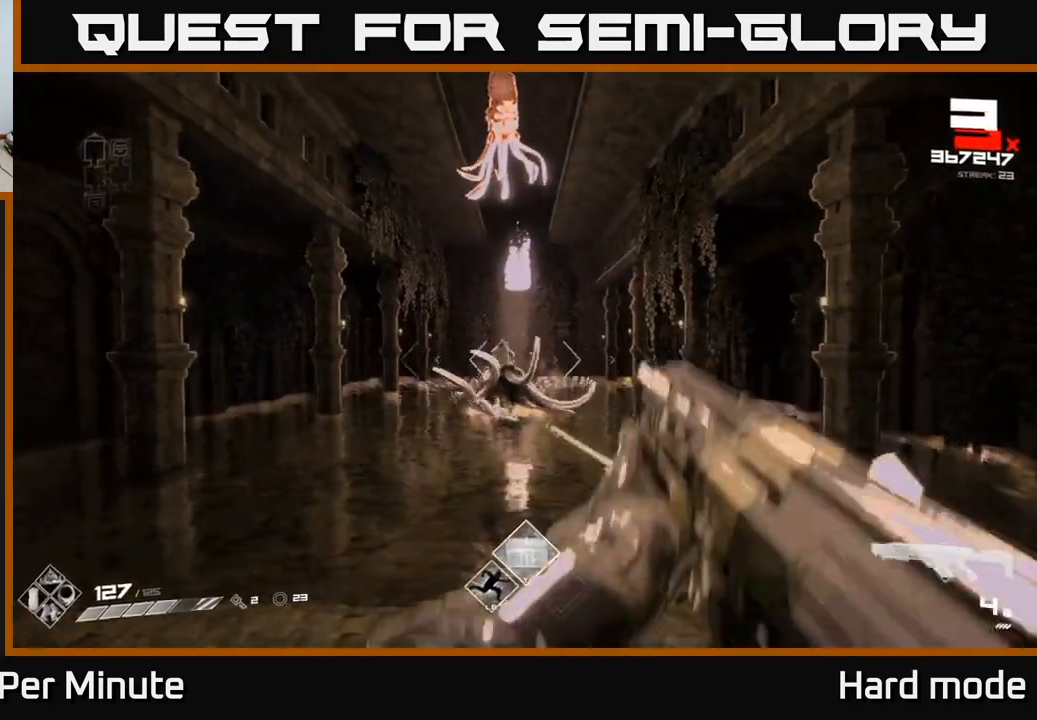
{"buttons": [], "left_stick": "left", "right_stick": "center", "events": [[50, "R2", "up"], [50, "left_stick", "down-left"], [167, "left_stick", "center"], [217, "R2", "down"], [367, "R2", "up"], [367, "left_stick", "left"]]}
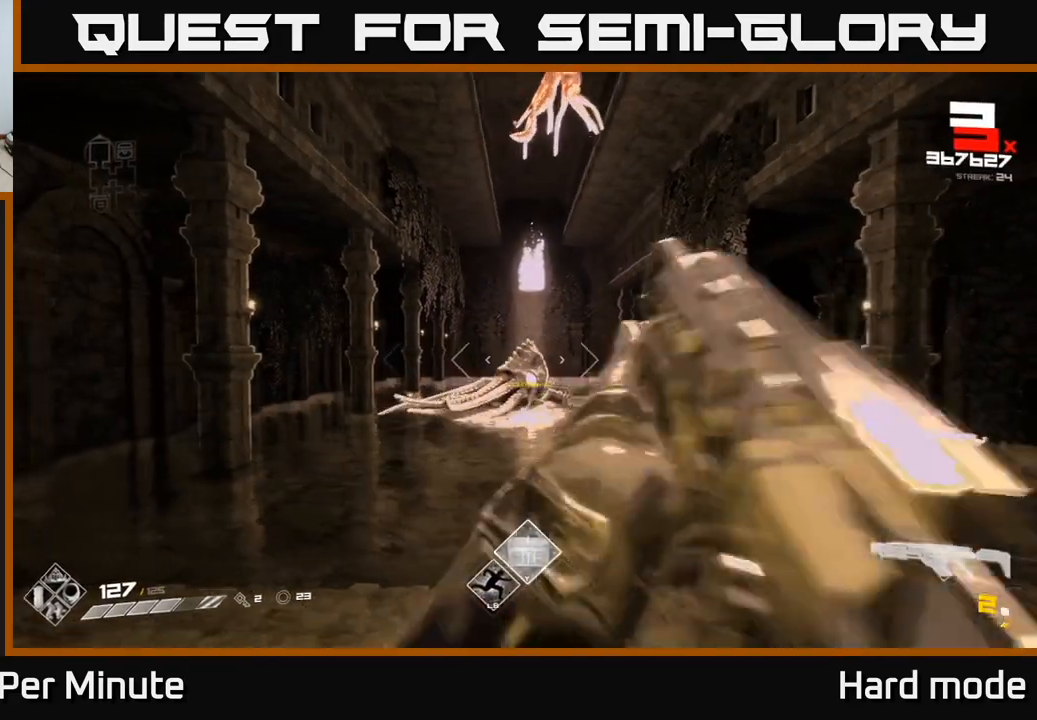
{"buttons": ["R2"], "left_stick": "center", "right_stick": "center", "events": [[50, "R2", "down"], [83, "left_stick", "up"], [150, "left_stick", "center"], [200, "R2", "up"], [300, "left_stick", "left"], [383, "R2", "down"], [417, "left_stick", "center"]]}
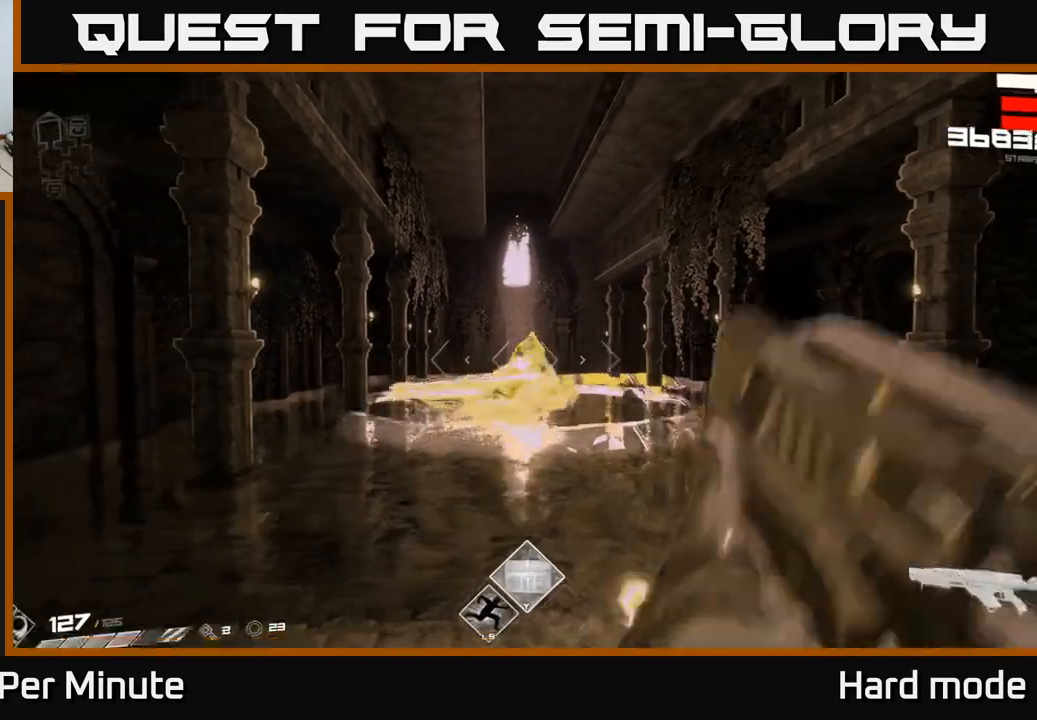
{"buttons": [], "left_stick": "up", "right_stick": "center", "events": [[33, "R2", "up"], [33, "left_stick", "down-left"], [233, "R2", "down"], [367, "R2", "up"], [383, "left_stick", "center"], [500, "left_stick", "up"]]}
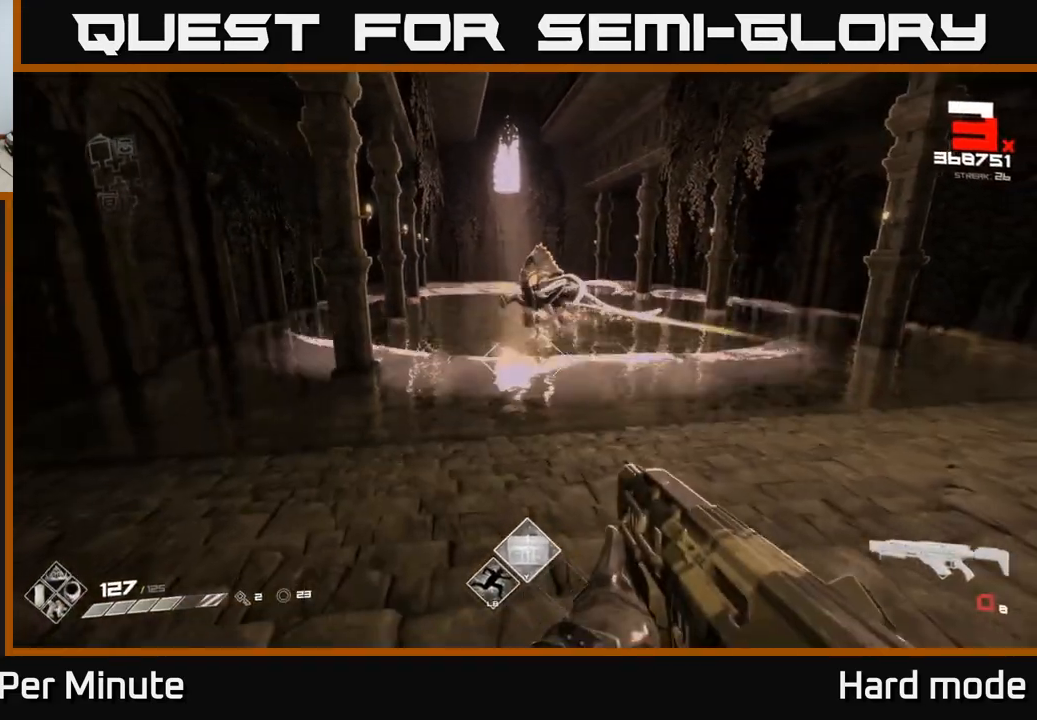
{"buttons": [], "left_stick": "up", "right_stick": "center", "events": [[83, "A", "down"], [217, "A", "up"], [367, "A", "down"], [500, "A", "up"]]}
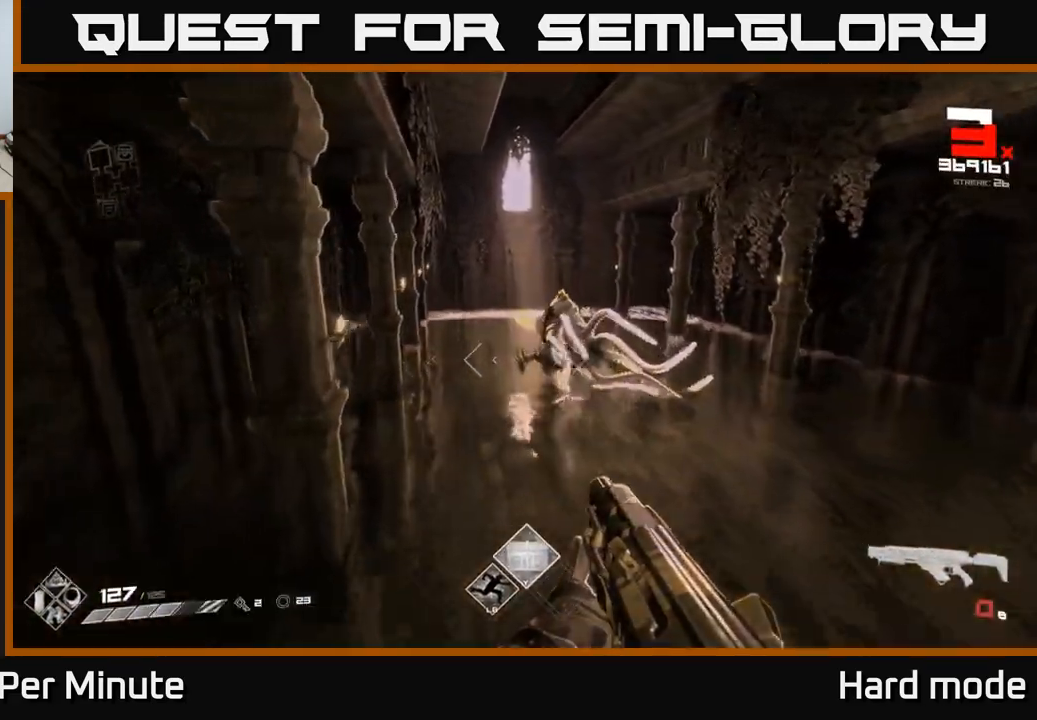
{"buttons": [], "left_stick": "down", "right_stick": "center", "events": [[167, "R1", "down"], [233, "left_stick", "down-left"], [300, "R1", "up"], [350, "left_stick", "down"], [400, "right_stick", "up"], [500, "right_stick", "center"]]}
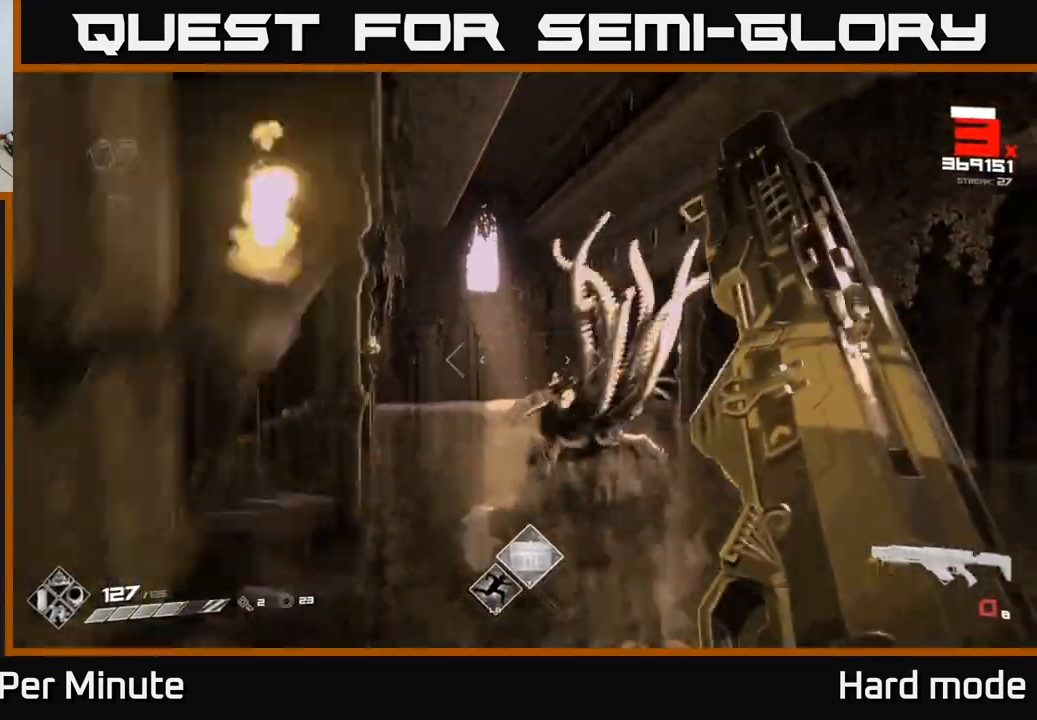
{"buttons": ["R2"], "left_stick": "up-left", "right_stick": "up-left", "events": [[67, "left_stick", "down-left"], [83, "R1", "down"], [183, "left_stick", "left"], [183, "right_stick", "right"], [200, "R1", "up"], [317, "right_stick", "center"], [350, "left_stick", "up-left"], [500, "R2", "down"], [500, "right_stick", "up-left"]]}
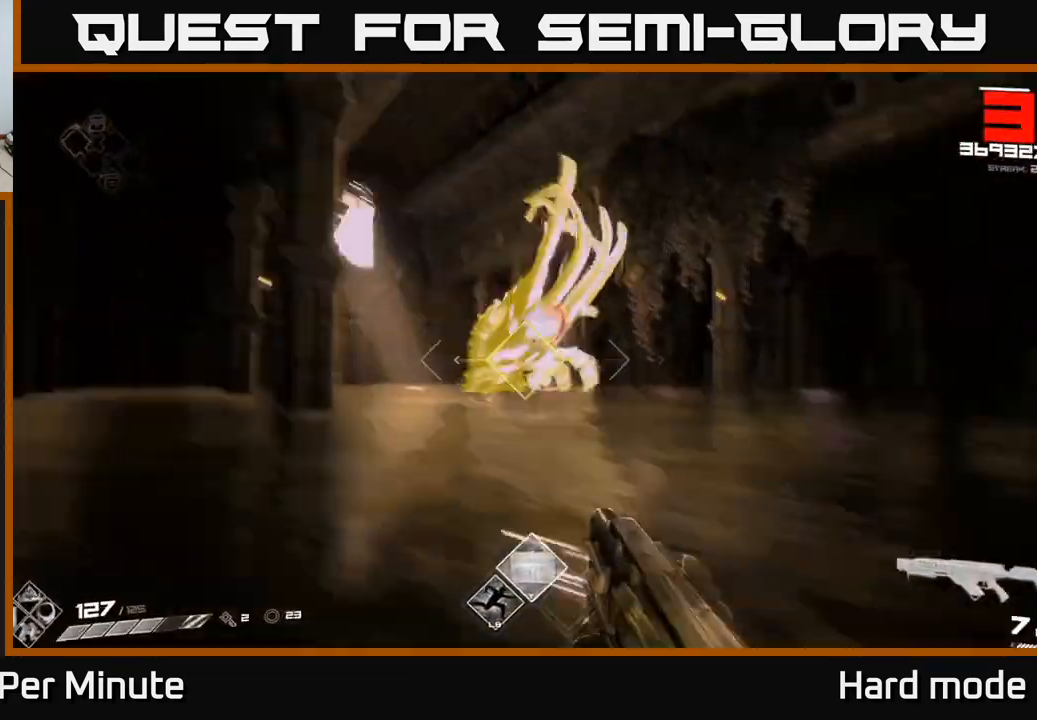
{"buttons": [], "left_stick": "up-left", "right_stick": "center", "events": [[67, "right_stick", "center"], [117, "R2", "up"], [117, "left_stick", "left"], [217, "right_stick", "right"], [283, "R2", "down"], [317, "left_stick", "up-left"], [350, "right_stick", "center"], [400, "R2", "up"]]}
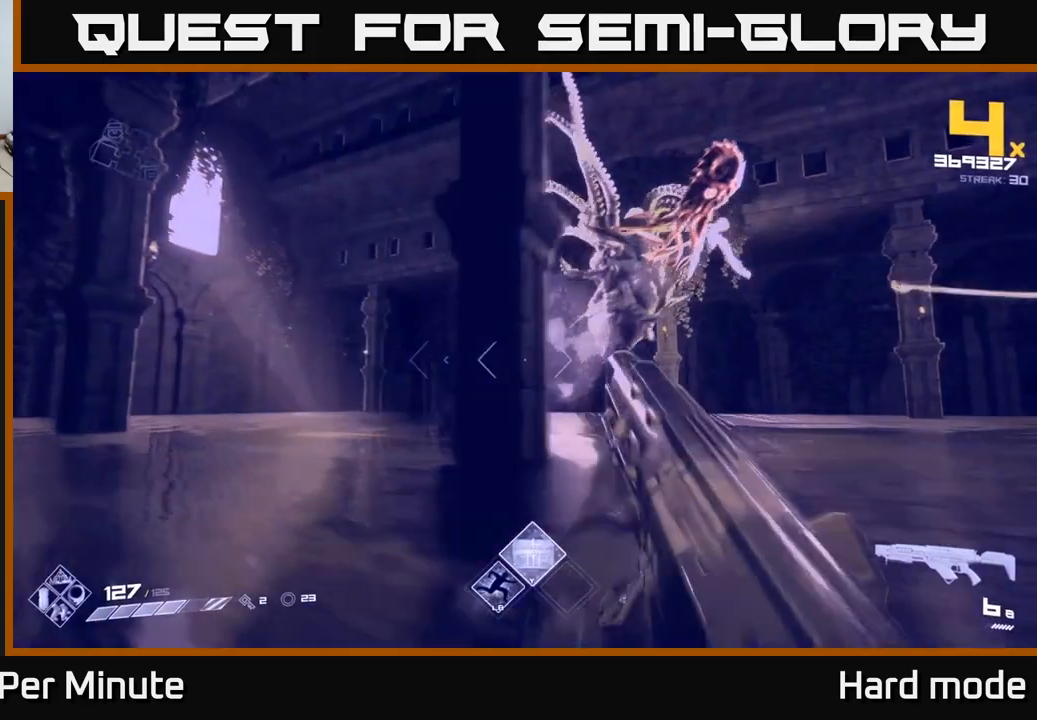
{"buttons": [], "left_stick": "up-left", "right_stick": "right", "events": [[33, "left_stick", "left"], [67, "right_stick", "right"], [200, "R1", "down"], [333, "R1", "up"], [350, "right_stick", "center"], [467, "left_stick", "up-left"], [500, "right_stick", "right"]]}
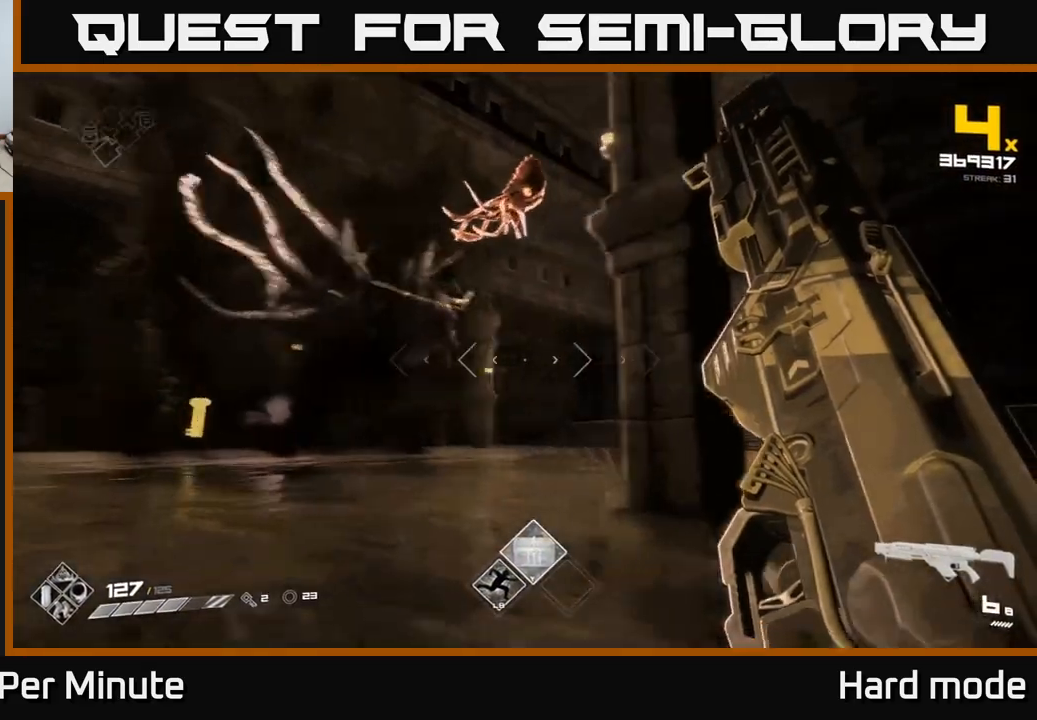
{"buttons": [], "left_stick": "down-left", "right_stick": "up", "events": [[233, "right_stick", "center"], [367, "right_stick", "up"], [450, "left_stick", "down-left"]]}
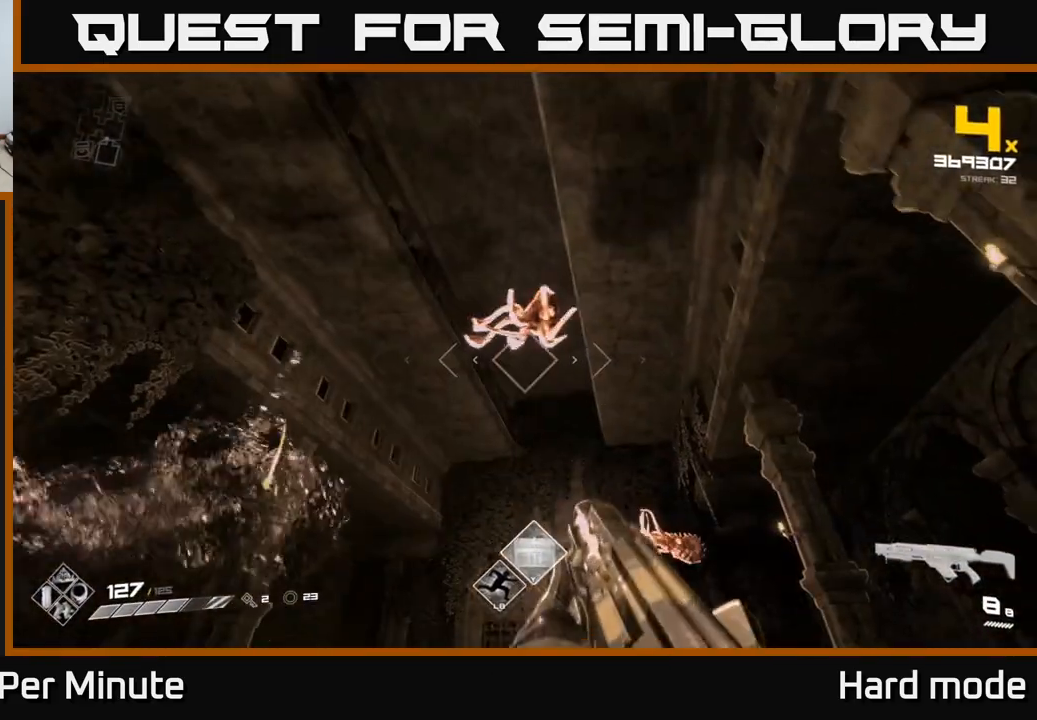
{"buttons": [], "left_stick": "center", "right_stick": "center", "events": [[17, "right_stick", "center"], [50, "left_stick", "center"], [83, "R2", "down"], [183, "right_stick", "up-right"], [200, "R2", "up"], [233, "left_stick", "down-left"], [300, "right_stick", "center"], [400, "left_stick", "center"]]}
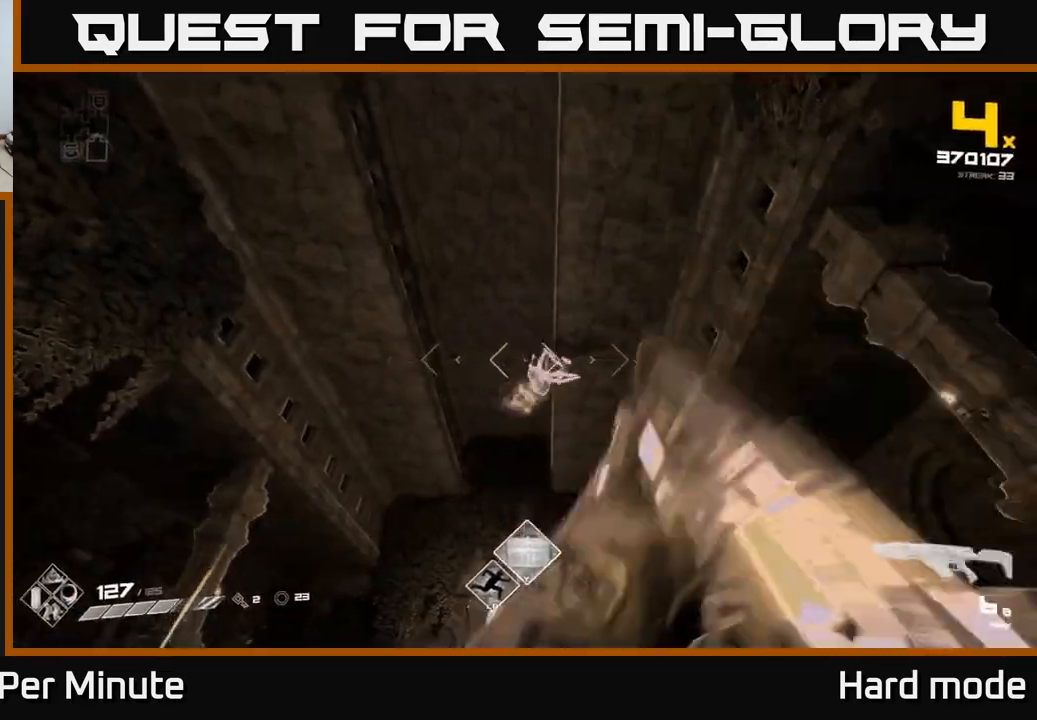
{"buttons": [], "left_stick": "left", "right_stick": "center", "events": [[17, "R2", "down"], [117, "R2", "up"], [117, "left_stick", "left"], [150, "right_stick", "down-right"], [283, "left_stick", "center"], [300, "right_stick", "up"], [367, "right_stick", "center"], [383, "R2", "down"], [467, "left_stick", "left"], [500, "R2", "up"]]}
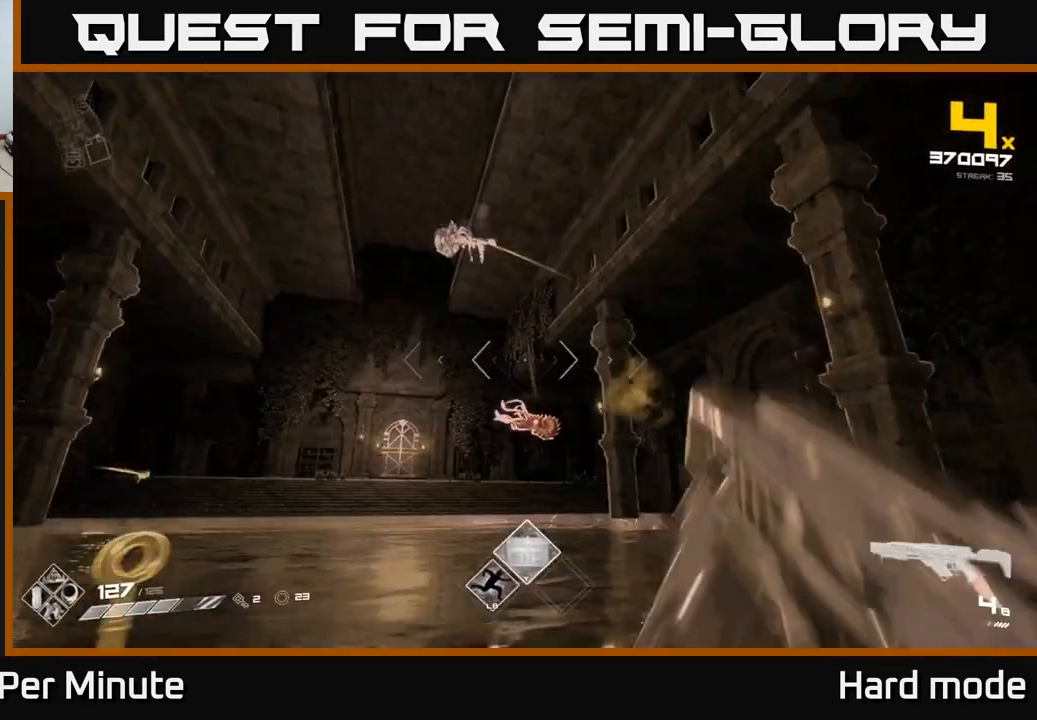
{"buttons": [], "left_stick": "center", "right_stick": "down", "events": [[117, "left_stick", "center"], [217, "R2", "down"], [217, "right_stick", "down-right"], [267, "right_stick", "center"], [333, "R2", "up"], [433, "right_stick", "down"]]}
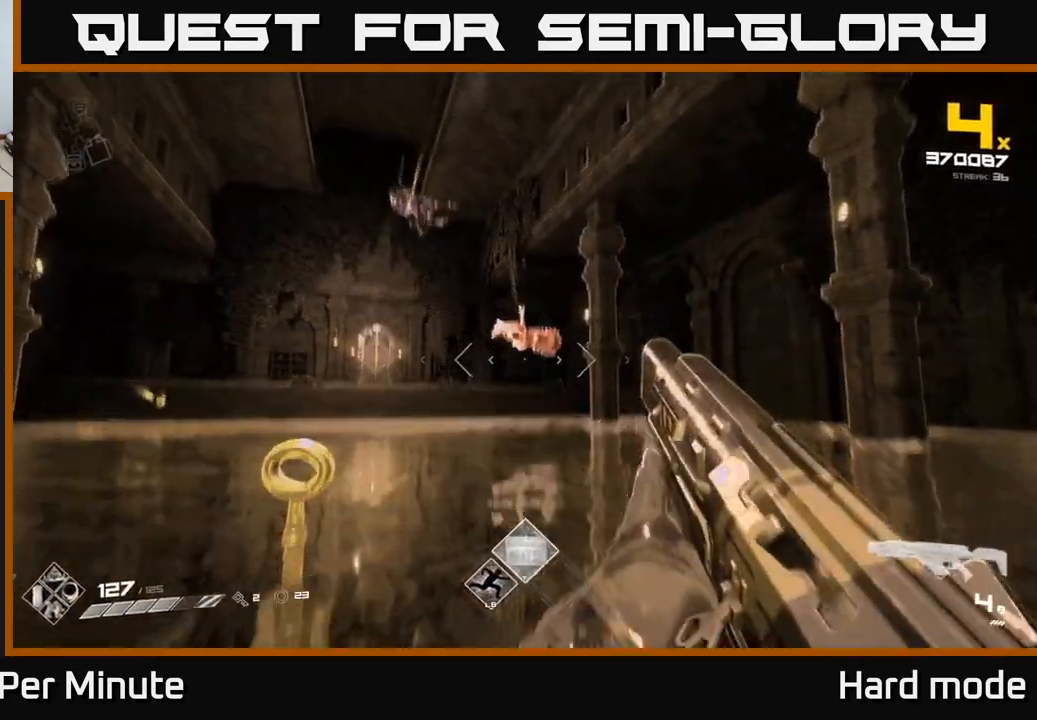
{"buttons": ["R2"], "left_stick": "center", "right_stick": "center", "events": [[17, "R2", "down"], [33, "right_stick", "center"], [183, "left_stick", "up"], [217, "R2", "up"], [350, "left_stick", "center"], [383, "R2", "down"]]}
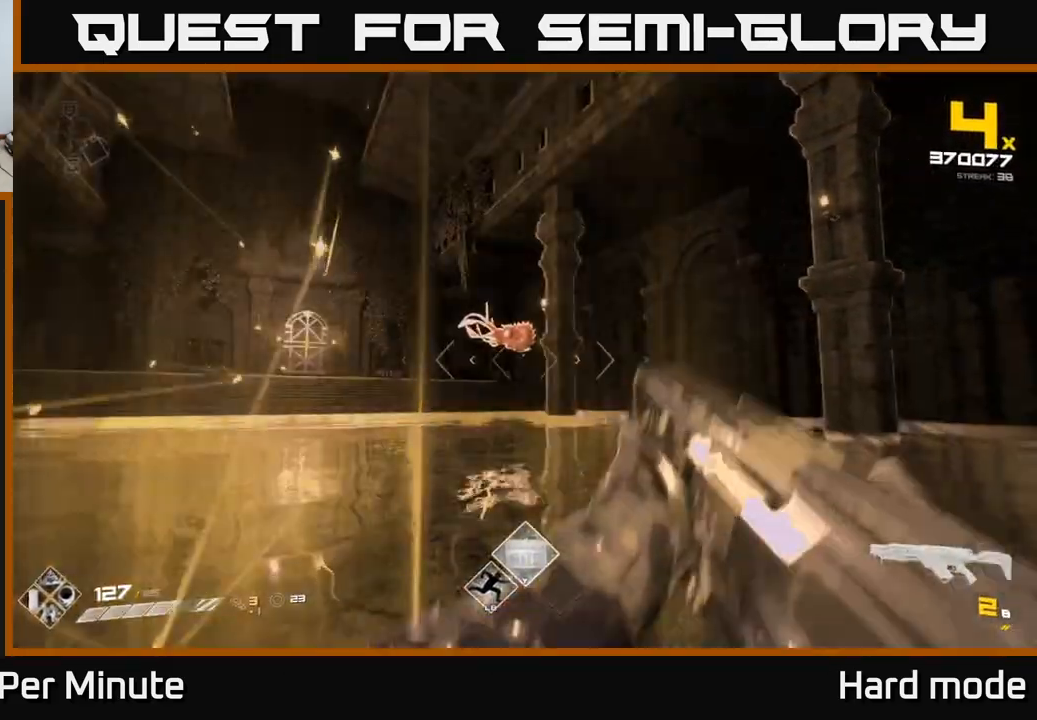
{"buttons": [], "left_stick": "up-left", "right_stick": "center", "events": [[17, "R2", "up"], [183, "R2", "down"], [183, "left_stick", "up-left"], [267, "left_stick", "center"], [350, "R2", "up"], [483, "left_stick", "up-left"]]}
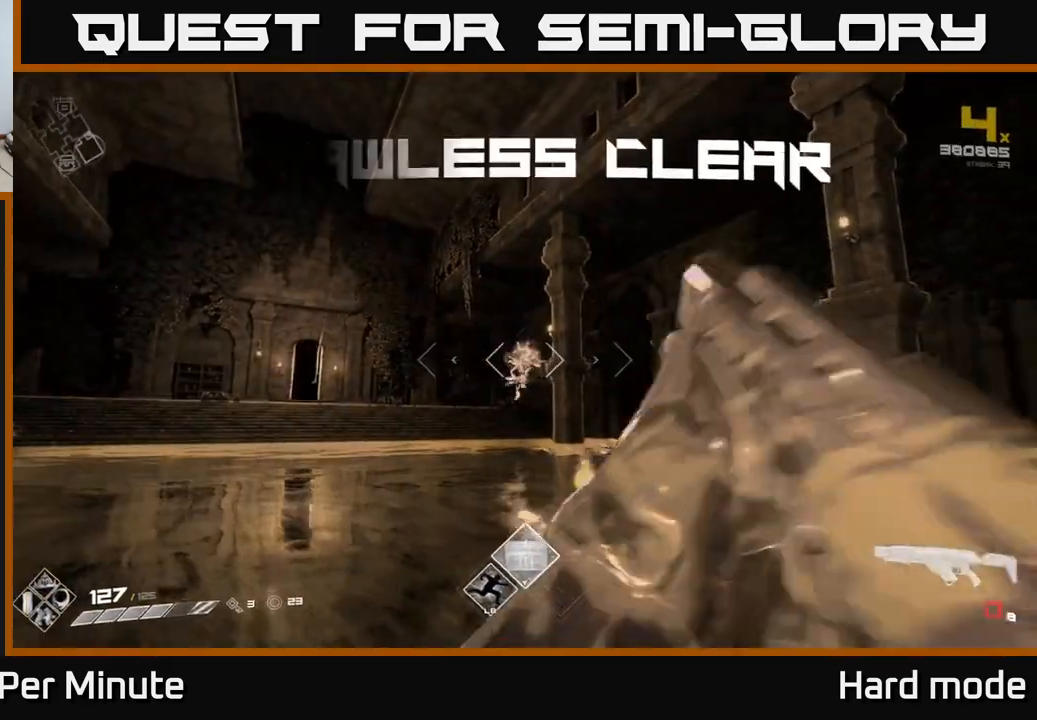
{"buttons": ["R1"], "left_stick": "up-left", "right_stick": "center", "events": [[67, "R2", "down"], [183, "R2", "up"], [217, "right_stick", "right"], [250, "left_stick", "left"], [350, "right_stick", "center"], [367, "left_stick", "up-left"], [500, "R1", "down"]]}
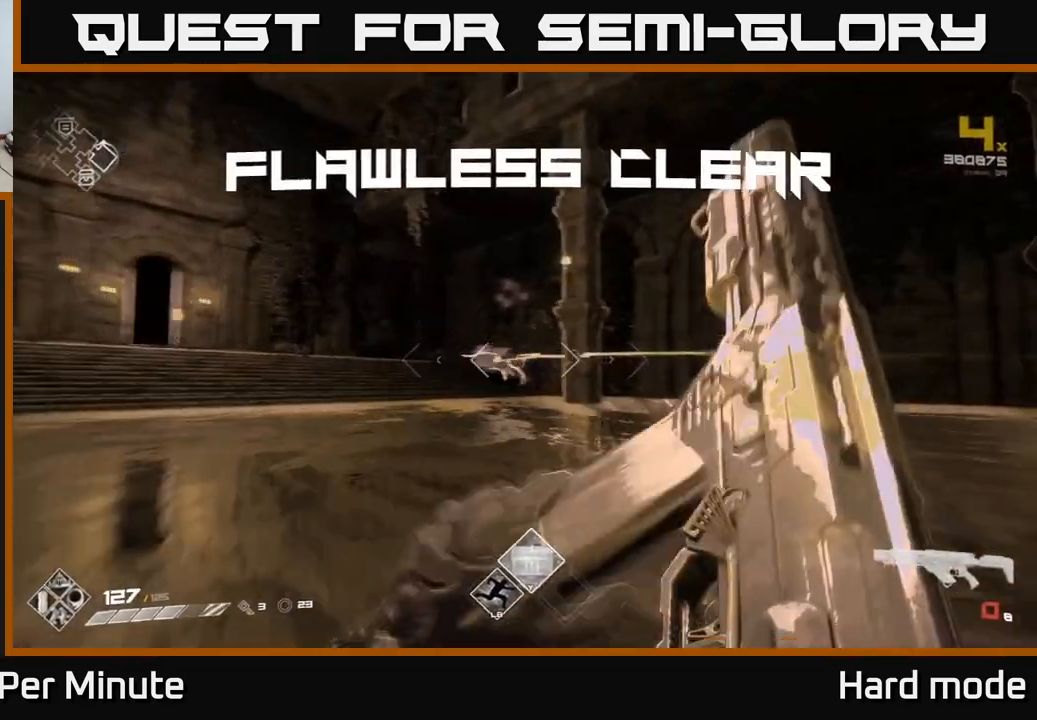
{"buttons": [], "left_stick": "right", "right_stick": "right", "events": [[17, "R1", "up"], [17, "right_stick", "right"], [117, "left_stick", "left"], [183, "R1", "down"], [317, "left_stick", "down"], [333, "R1", "up"], [400, "left_stick", "right"]]}
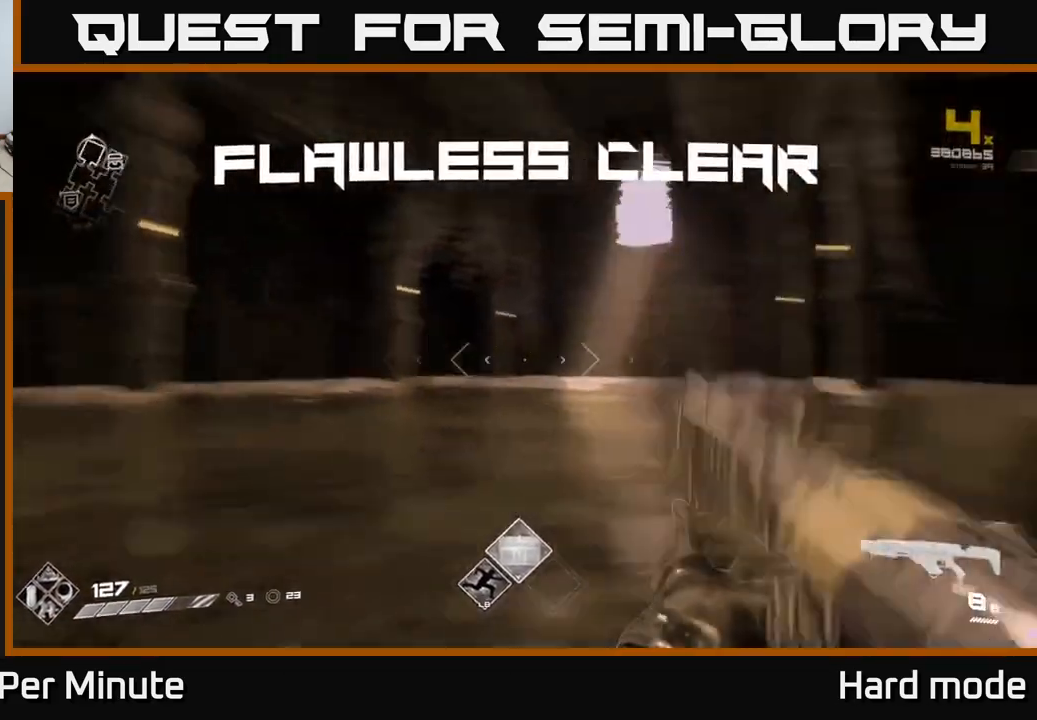
{"buttons": [], "left_stick": "up", "right_stick": "center", "events": [[33, "left_stick", "up"], [67, "right_stick", "center"], [100, "left_stick", "up-left"], [267, "left_stick", "up"], [383, "right_stick", "down"], [500, "right_stick", "center"]]}
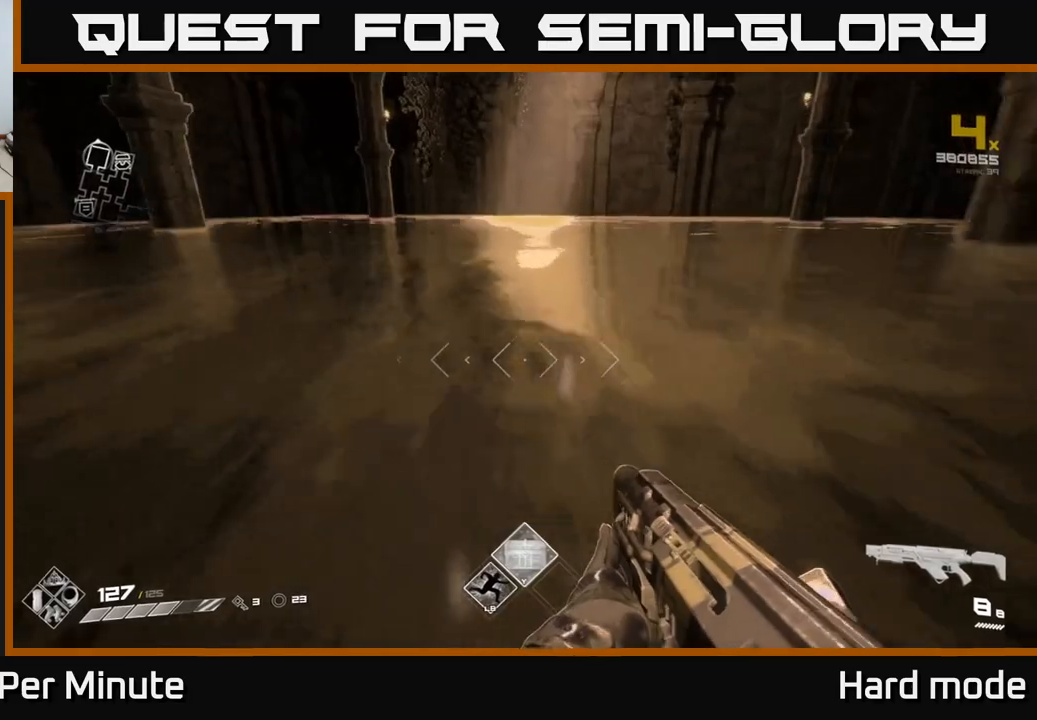
{"buttons": [], "left_stick": "down-left", "right_stick": "left", "events": [[83, "left_stick", "center"], [233, "left_stick", "up"], [367, "right_stick", "left"], [417, "left_stick", "center"], [467, "left_stick", "down-left"]]}
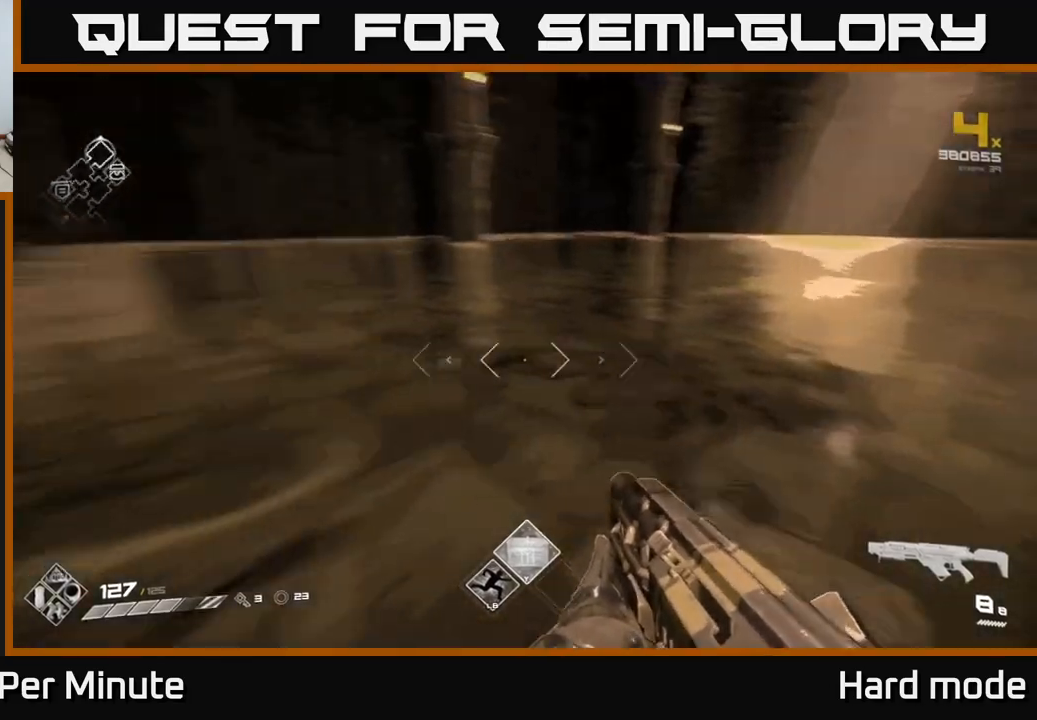
{"buttons": [], "left_stick": "center", "right_stick": "center", "events": [[250, "left_stick", "center"], [383, "right_stick", "center"]]}
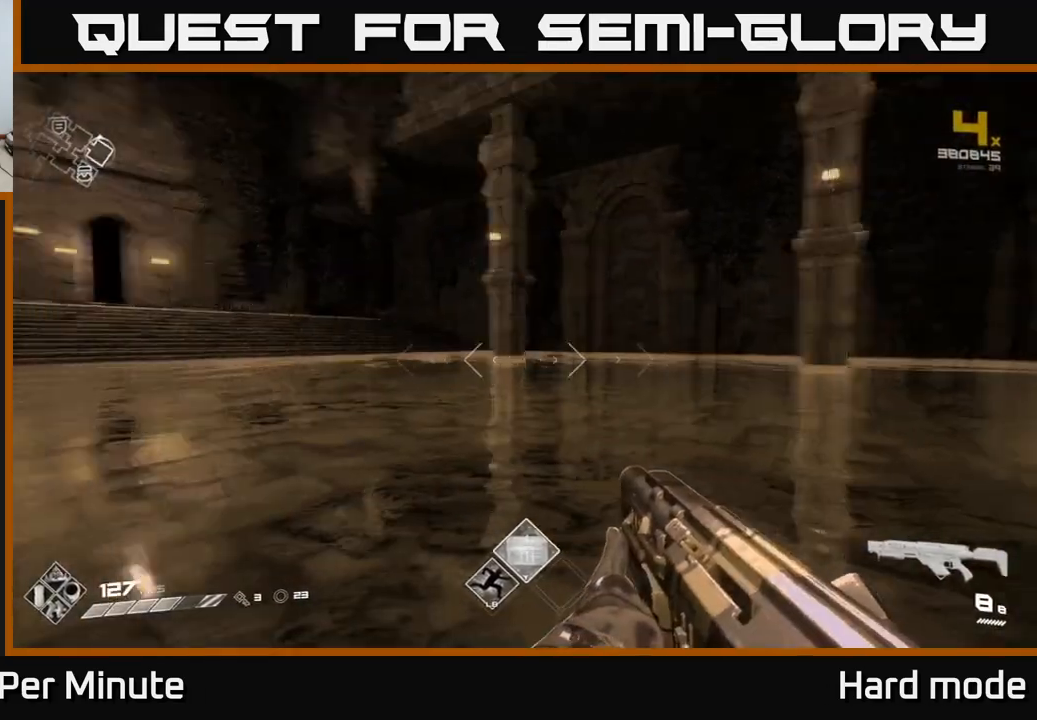
{"buttons": [], "left_stick": "right", "right_stick": "center", "events": [[17, "right_stick", "left"], [100, "left_stick", "right"], [233, "left_stick", "down-right"], [467, "left_stick", "right"], [467, "right_stick", "center"]]}